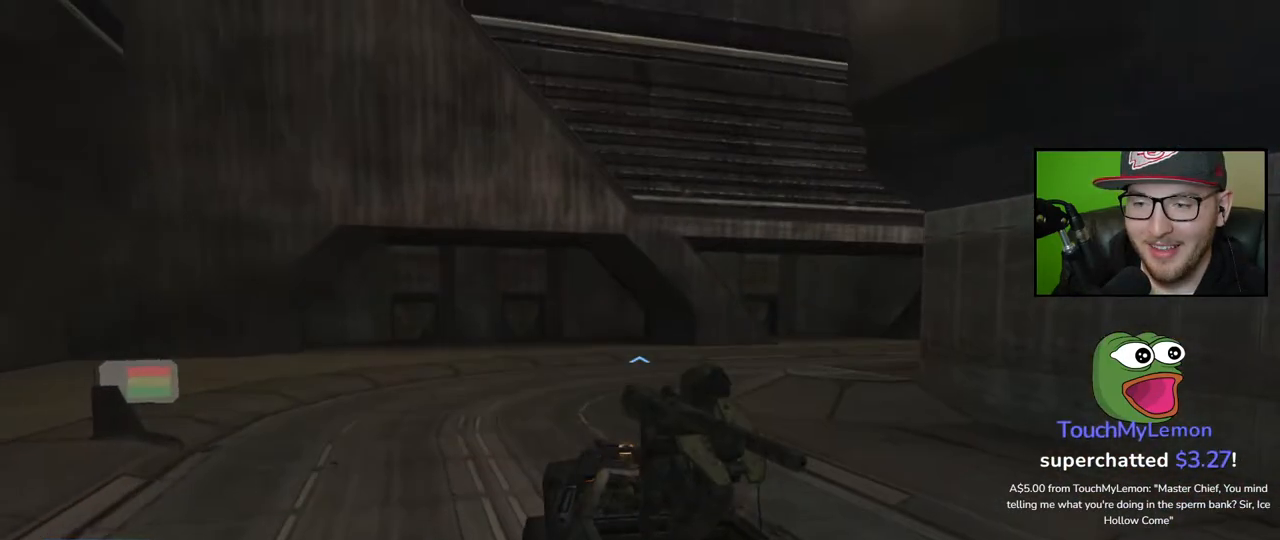
Gameplay with a controller (Xbox layout); each line is a JSON object with the inputs held at the frame after it. "events" lists button and stick changes between this image and that frame as [ms after this image, input, new state], when the widget could be followed in between.
{"buttons": [], "left_stick": "up", "right_stick": "right", "events": [[500, "right_stick", "right"]]}
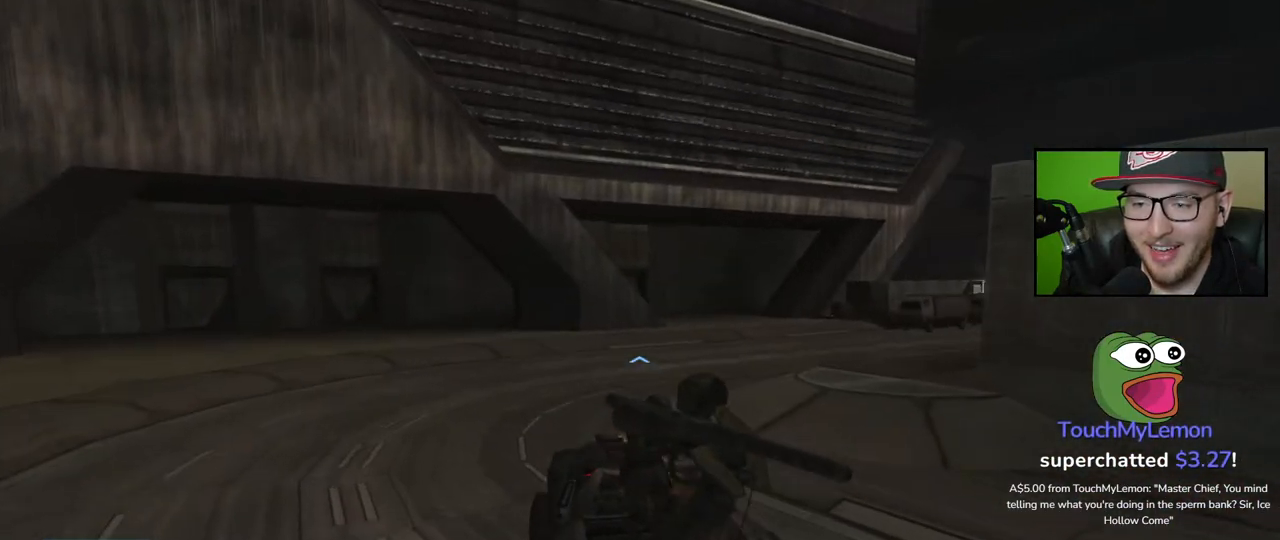
{"buttons": [], "left_stick": "up", "right_stick": "right", "events": []}
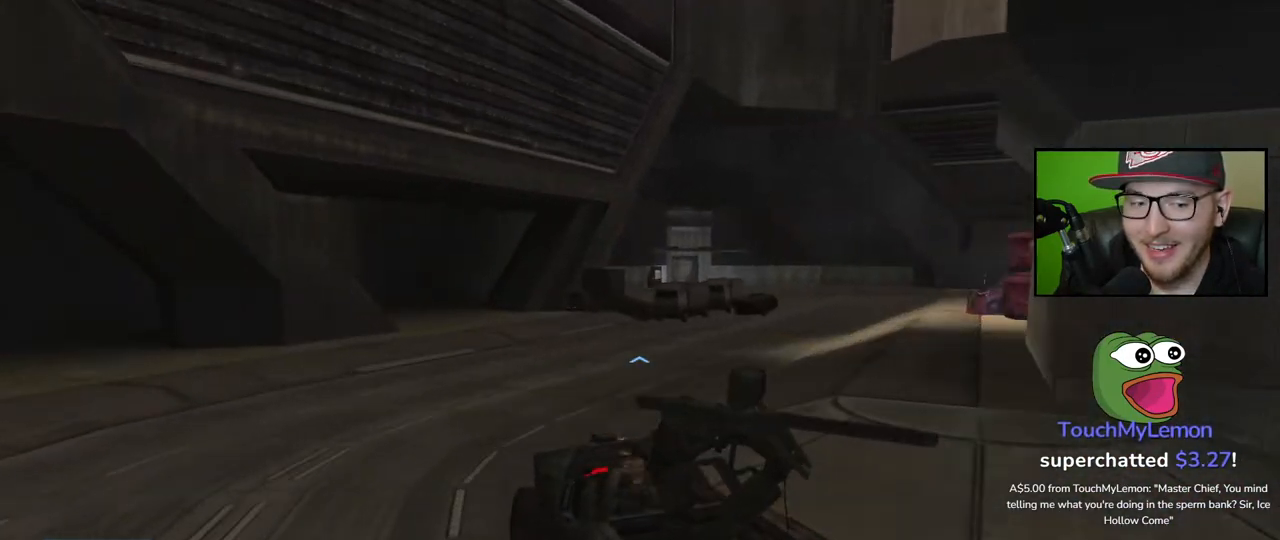
{"buttons": [], "left_stick": "center", "right_stick": "down-right", "events": [[33, "right_stick", "down-right"], [267, "left_stick", "center"]]}
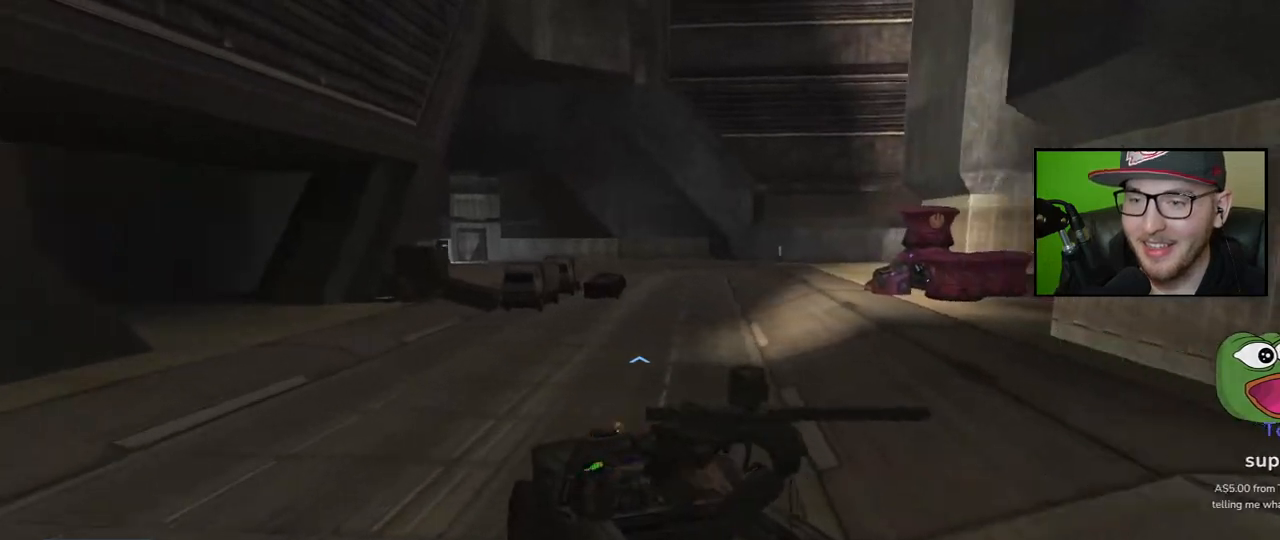
{"buttons": [], "left_stick": "center", "right_stick": "center", "events": [[100, "right_stick", "center"], [117, "left_stick", "up"], [217, "right_stick", "left"], [400, "right_stick", "center"], [500, "left_stick", "center"]]}
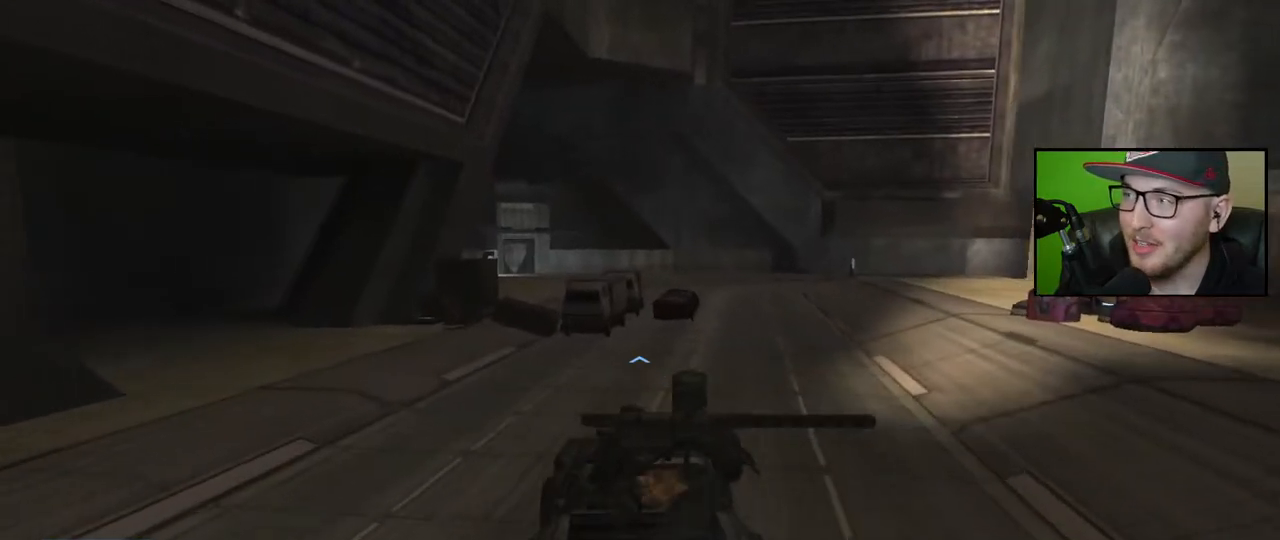
{"buttons": ["X"], "left_stick": "center", "right_stick": "center", "events": [[100, "left_stick", "up"], [350, "X", "down"], [350, "left_stick", "center"]]}
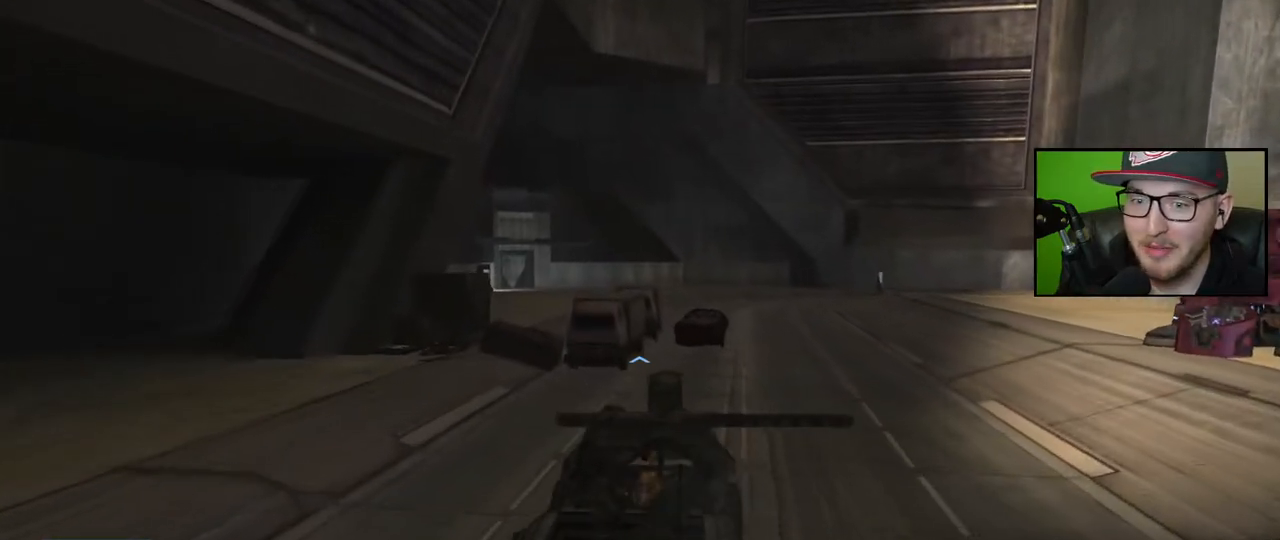
{"buttons": ["X"], "left_stick": "center", "right_stick": "center", "events": []}
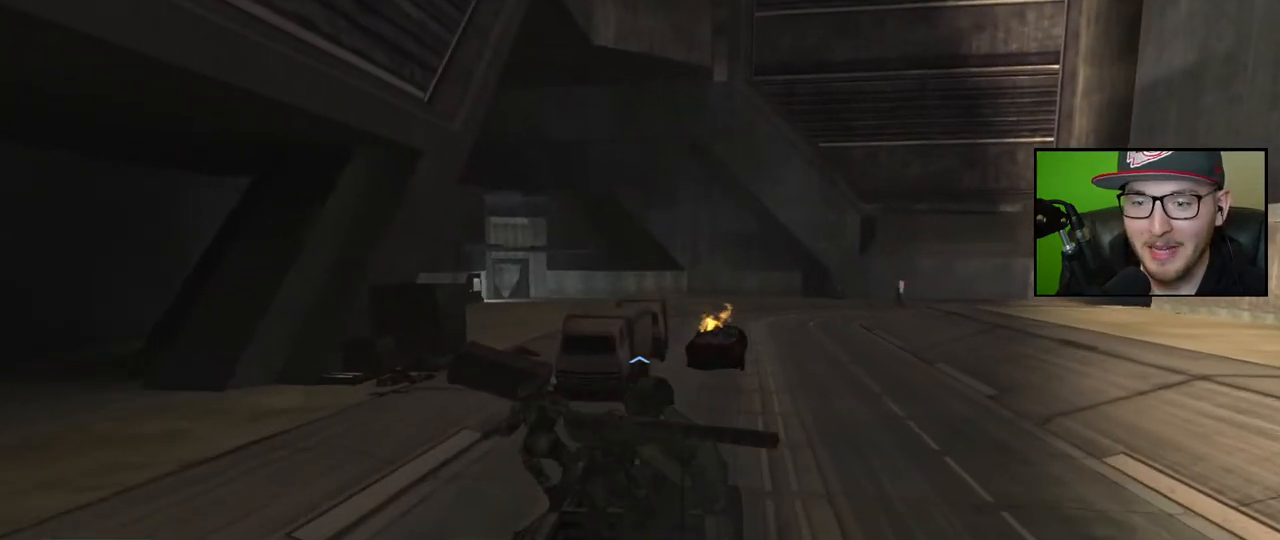
{"buttons": [], "left_stick": "up-left", "right_stick": "left", "events": [[50, "X", "up"], [217, "left_stick", "up-left"], [367, "right_stick", "left"]]}
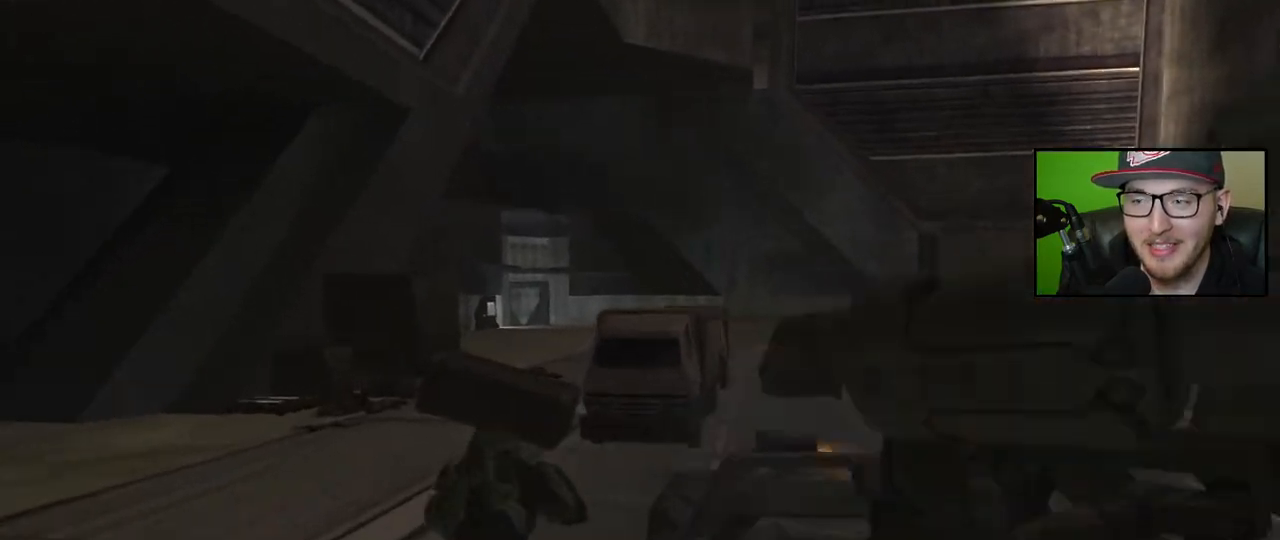
{"buttons": [], "left_stick": "up-left", "right_stick": "center", "events": [[50, "right_stick", "center"]]}
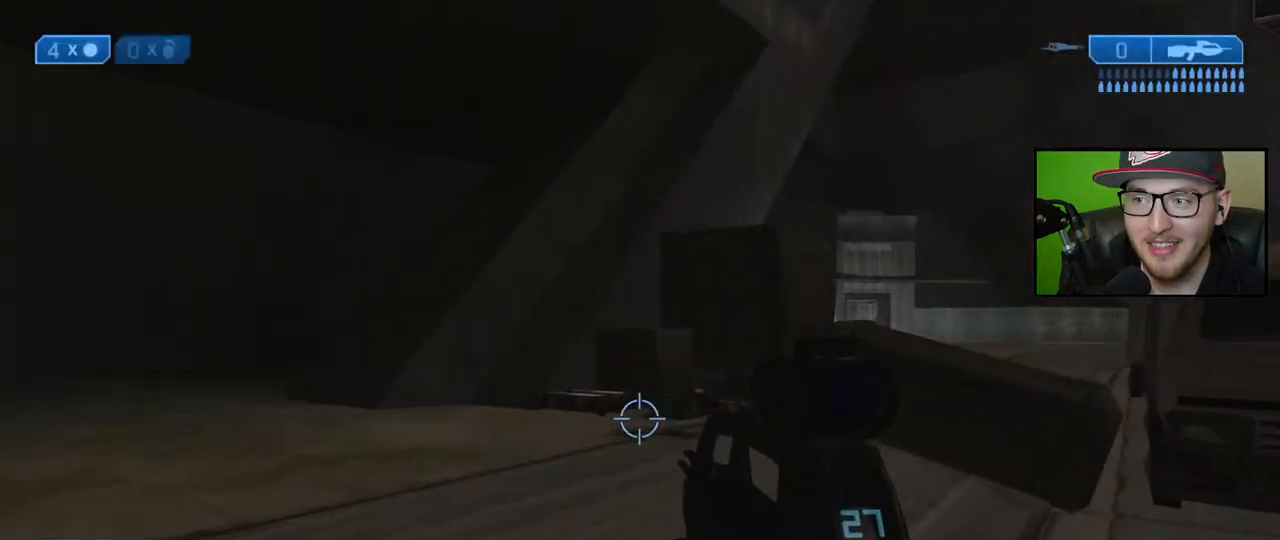
{"buttons": [], "left_stick": "up-left", "right_stick": "down", "events": [[350, "right_stick", "down"]]}
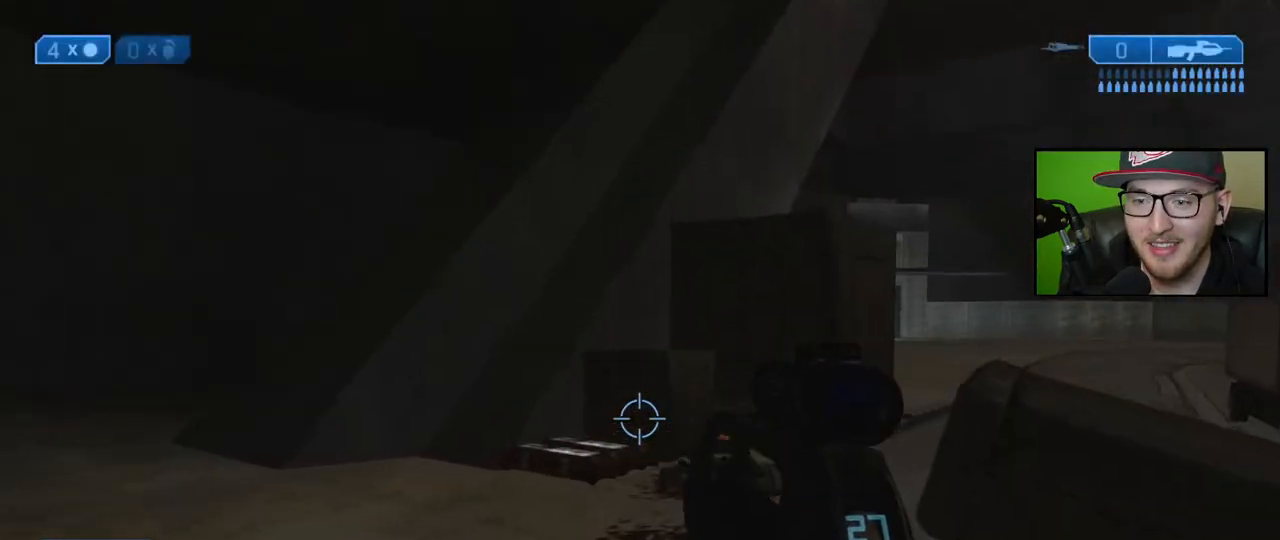
{"buttons": [], "left_stick": "up", "right_stick": "down-right", "events": [[33, "right_stick", "down-right"], [450, "left_stick", "up"]]}
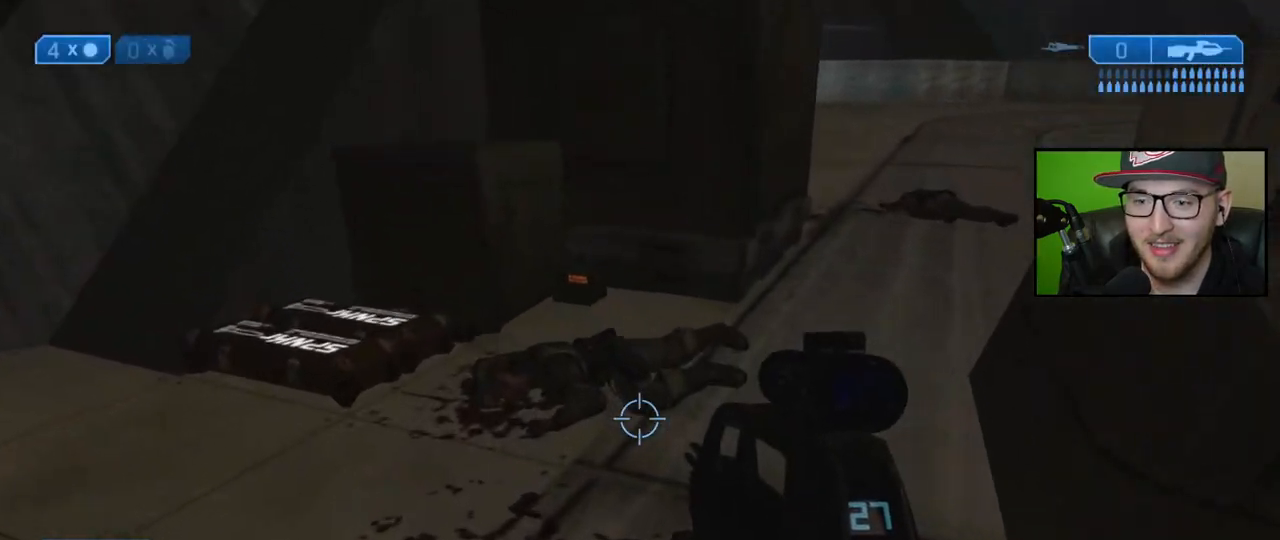
{"buttons": ["X"], "left_stick": "up-left", "right_stick": "center", "events": [[33, "right_stick", "center"], [317, "X", "down"], [383, "left_stick", "up-left"]]}
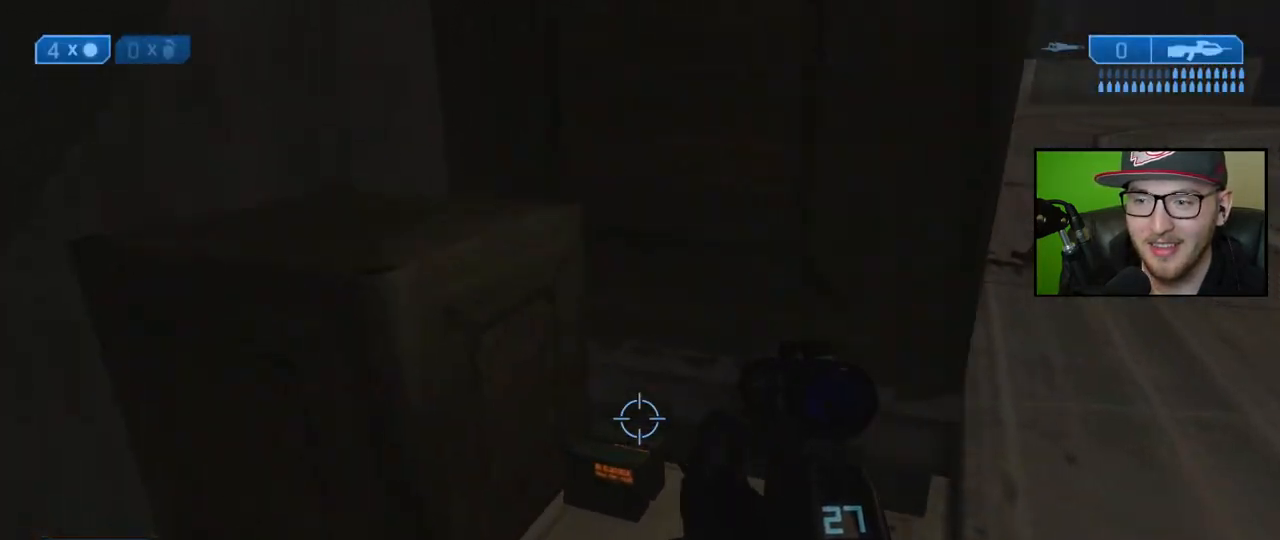
{"buttons": [], "left_stick": "up-right", "right_stick": "center", "events": [[233, "left_stick", "center"], [300, "left_stick", "right"], [317, "X", "up"], [483, "left_stick", "up-right"]]}
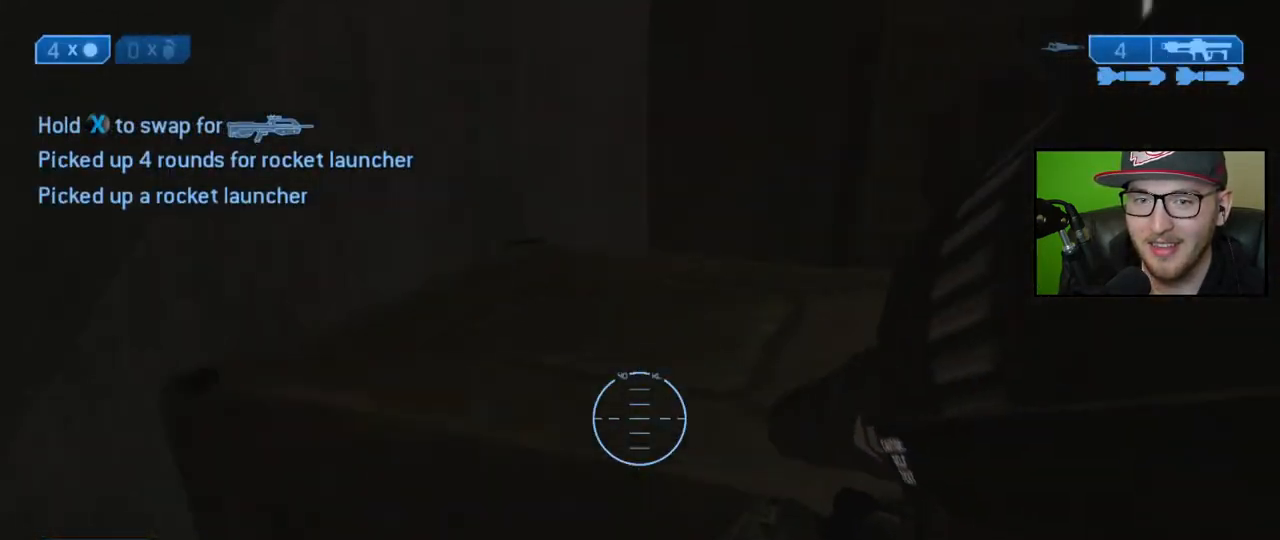
{"buttons": [], "left_stick": "left", "right_stick": "up-right", "events": [[17, "right_stick", "right"], [283, "left_stick", "up-left"], [350, "right_stick", "up-right"], [400, "left_stick", "left"]]}
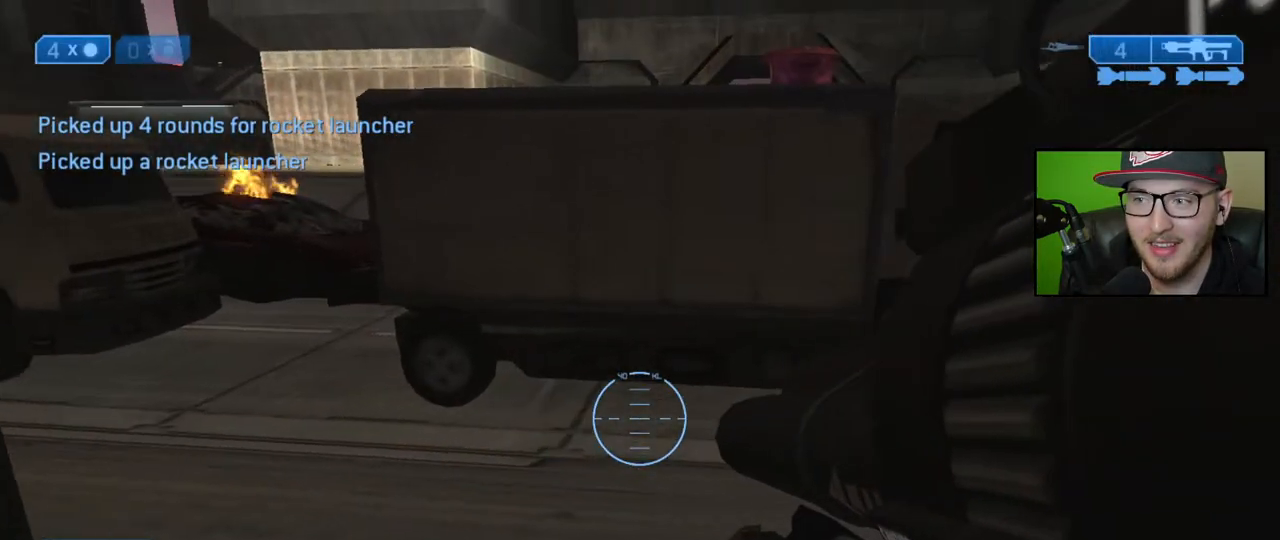
{"buttons": [], "left_stick": "up-right", "right_stick": "center", "events": [[17, "right_stick", "center"], [83, "left_stick", "center"], [183, "right_stick", "right"], [200, "left_stick", "right"], [317, "right_stick", "up-right"], [417, "left_stick", "up-right"], [417, "right_stick", "center"]]}
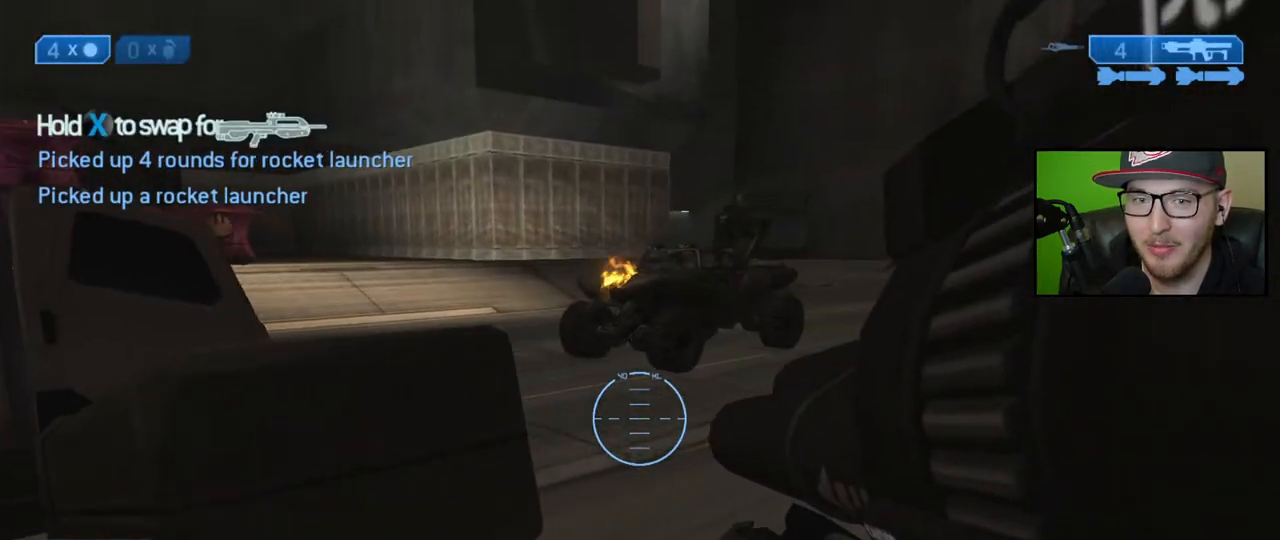
{"buttons": [], "left_stick": "up-right", "right_stick": "center", "events": [[33, "Y", "down"], [133, "Y", "up"]]}
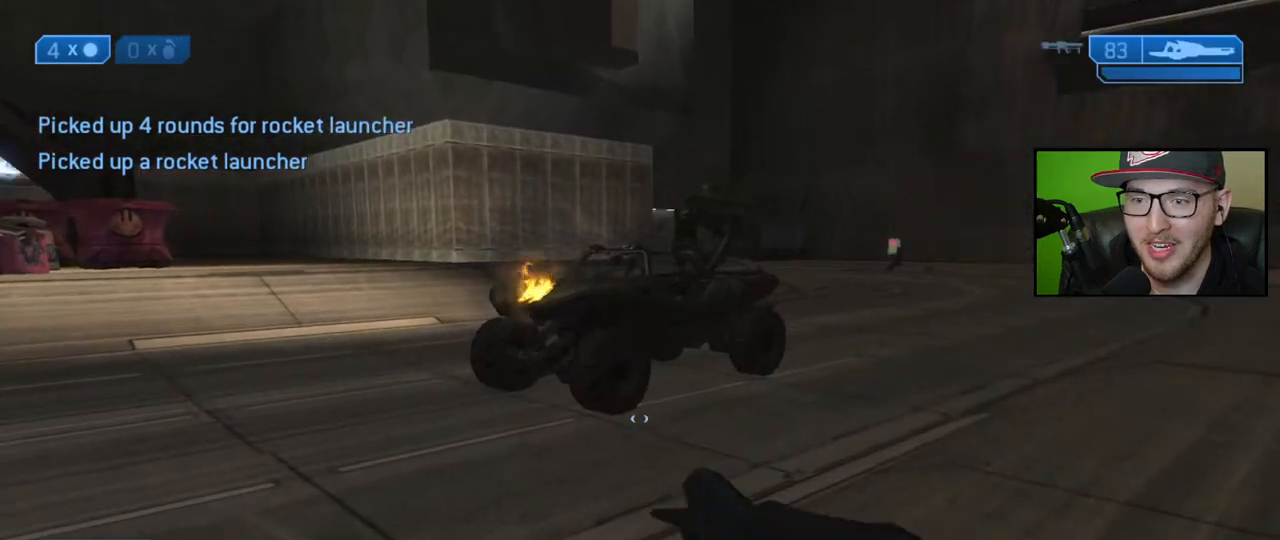
{"buttons": [], "left_stick": "up", "right_stick": "center", "events": [[233, "X", "down"], [350, "X", "up"], [450, "left_stick", "up"]]}
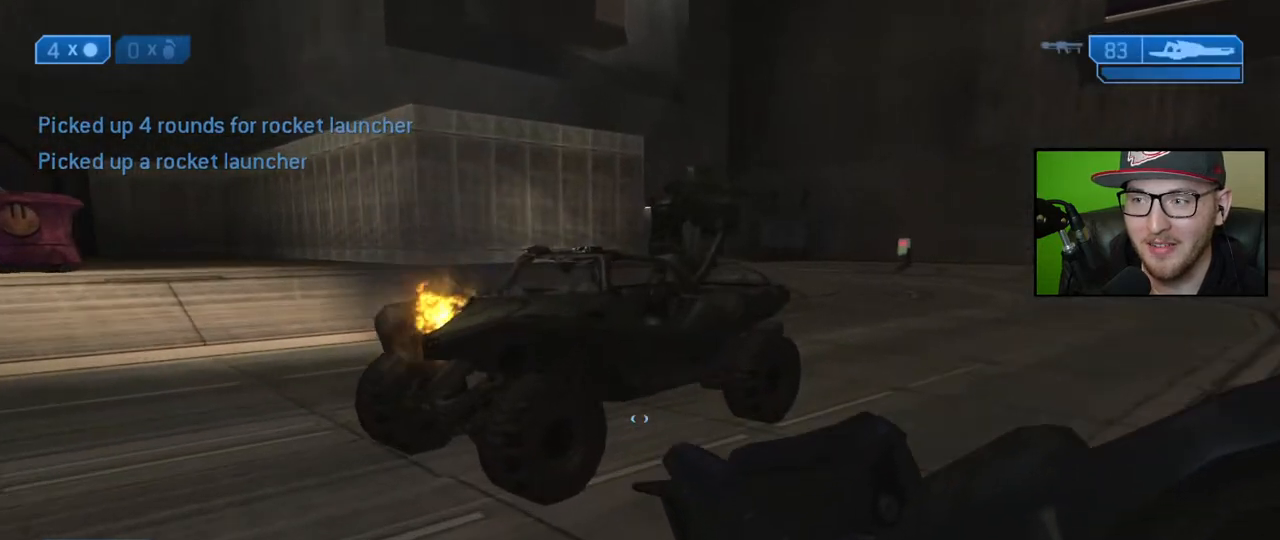
{"buttons": [], "left_stick": "up-right", "right_stick": "left", "events": [[67, "Y", "down"], [150, "Y", "up"], [300, "left_stick", "up-right"], [333, "right_stick", "left"]]}
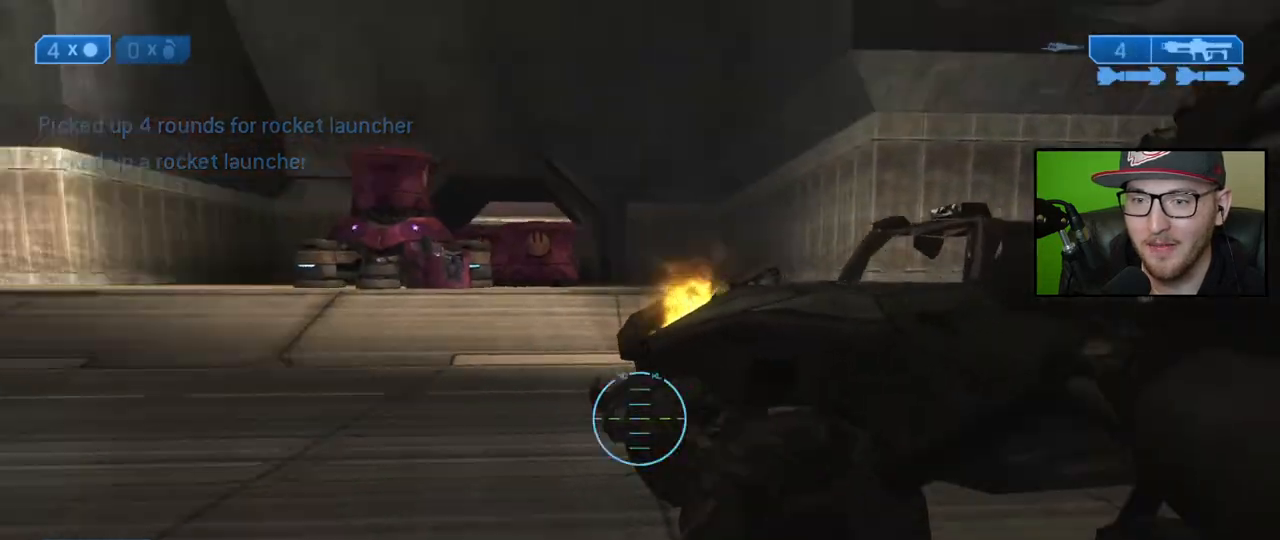
{"buttons": ["X"], "left_stick": "up", "right_stick": "center", "events": [[150, "right_stick", "center"], [217, "X", "down"], [317, "left_stick", "center"], [450, "left_stick", "up"]]}
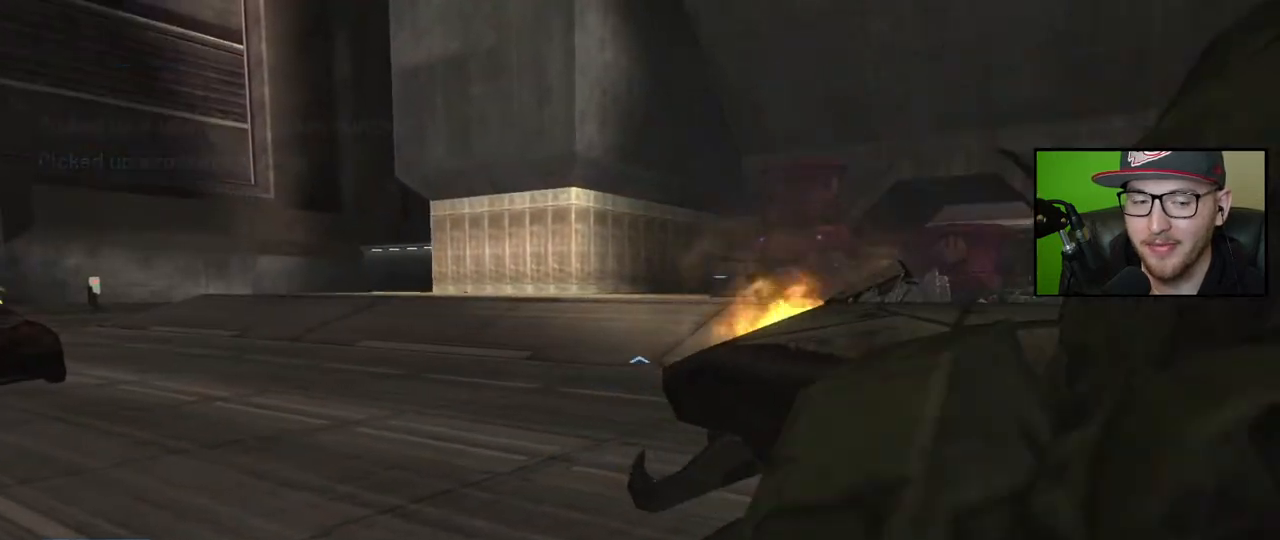
{"buttons": [], "left_stick": "up", "right_stick": "down-right", "events": [[50, "X", "up"], [317, "right_stick", "down-right"]]}
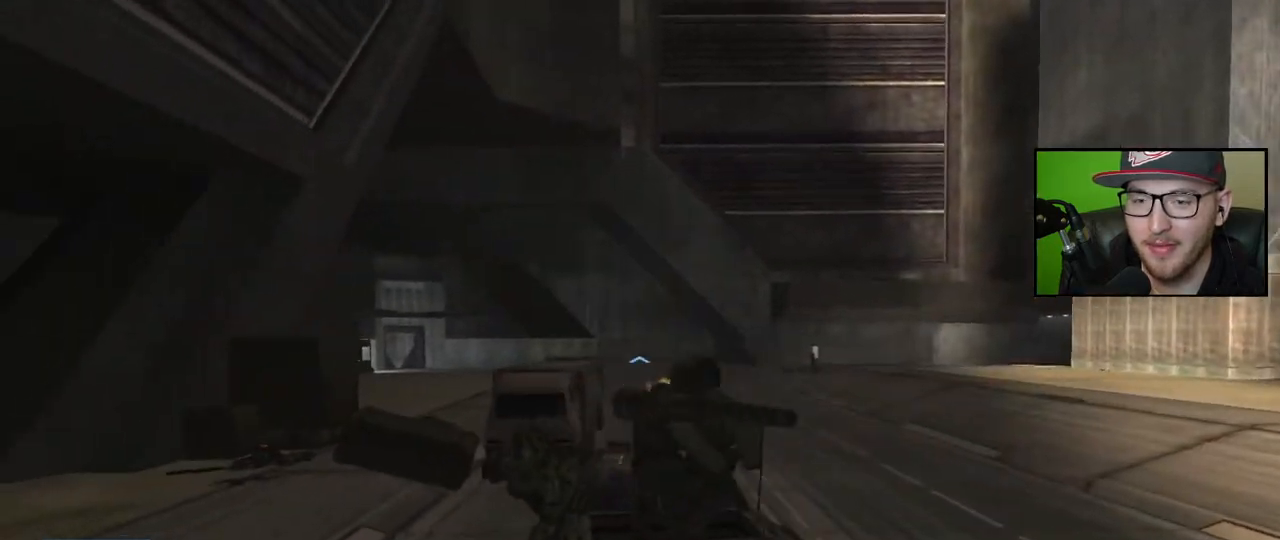
{"buttons": [], "left_stick": "up", "right_stick": "left", "events": [[400, "right_stick", "center"], [450, "right_stick", "left"]]}
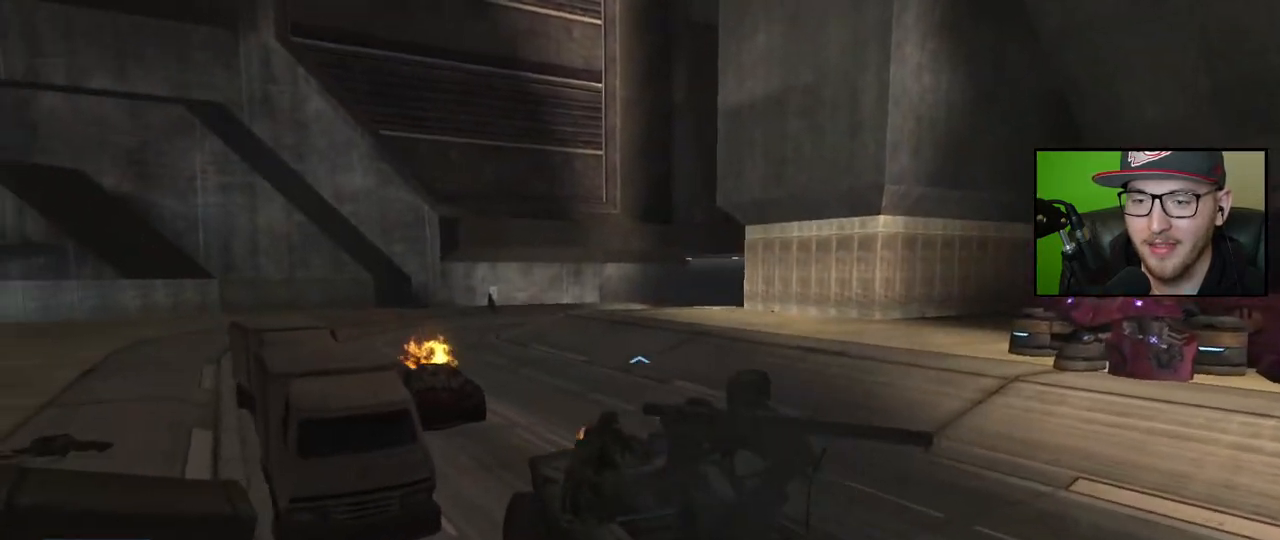
{"buttons": [], "left_stick": "up", "right_stick": "center", "events": [[267, "right_stick", "center"]]}
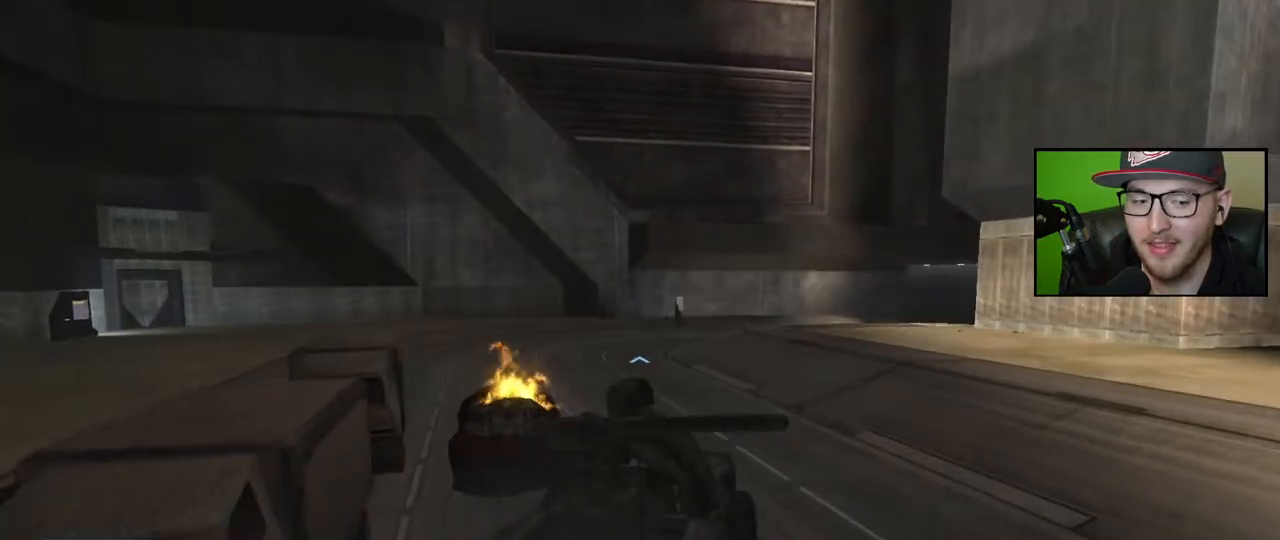
{"buttons": [], "left_stick": "up", "right_stick": "center", "events": [[200, "right_stick", "left"], [400, "right_stick", "center"]]}
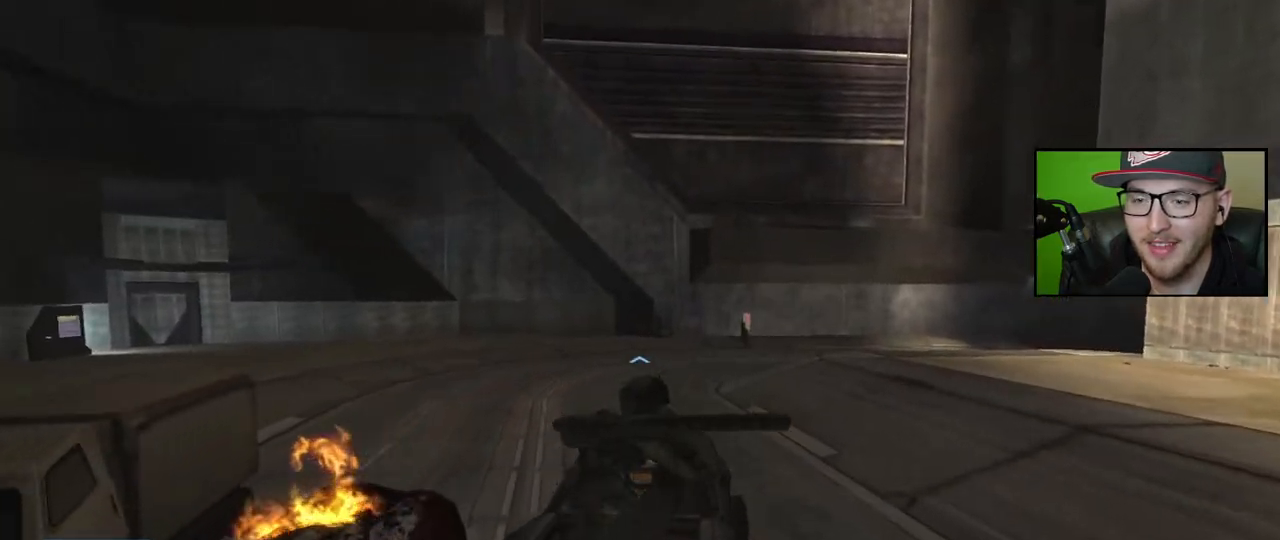
{"buttons": [], "left_stick": "up", "right_stick": "right", "events": [[400, "right_stick", "right"]]}
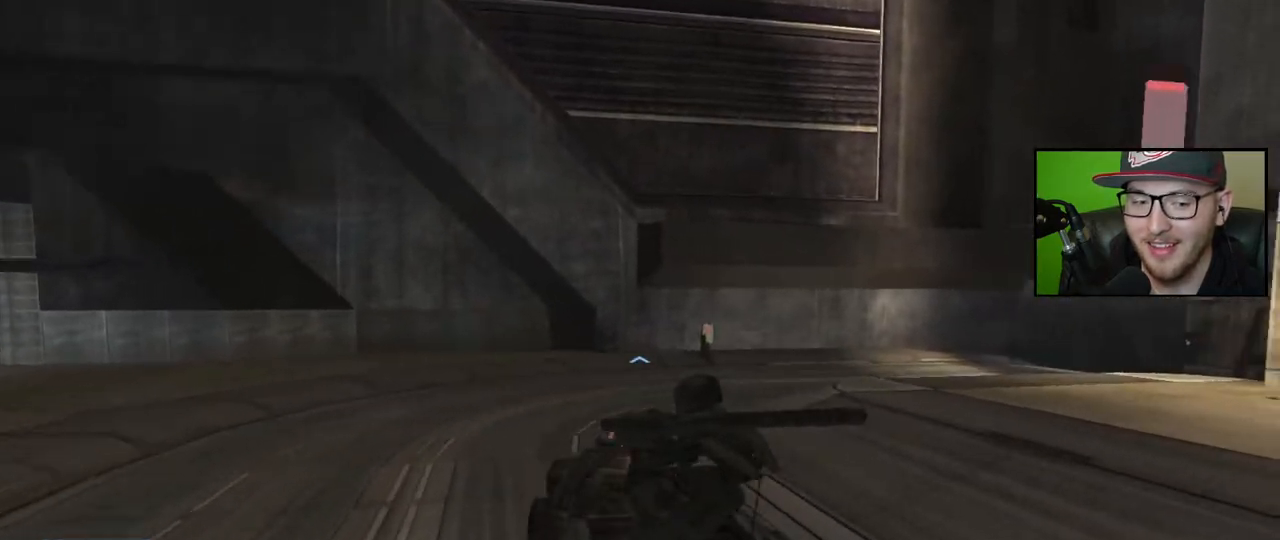
{"buttons": [], "left_stick": "up", "right_stick": "down-right", "events": [[200, "left_stick", "center"], [383, "left_stick", "up"], [417, "right_stick", "down-right"]]}
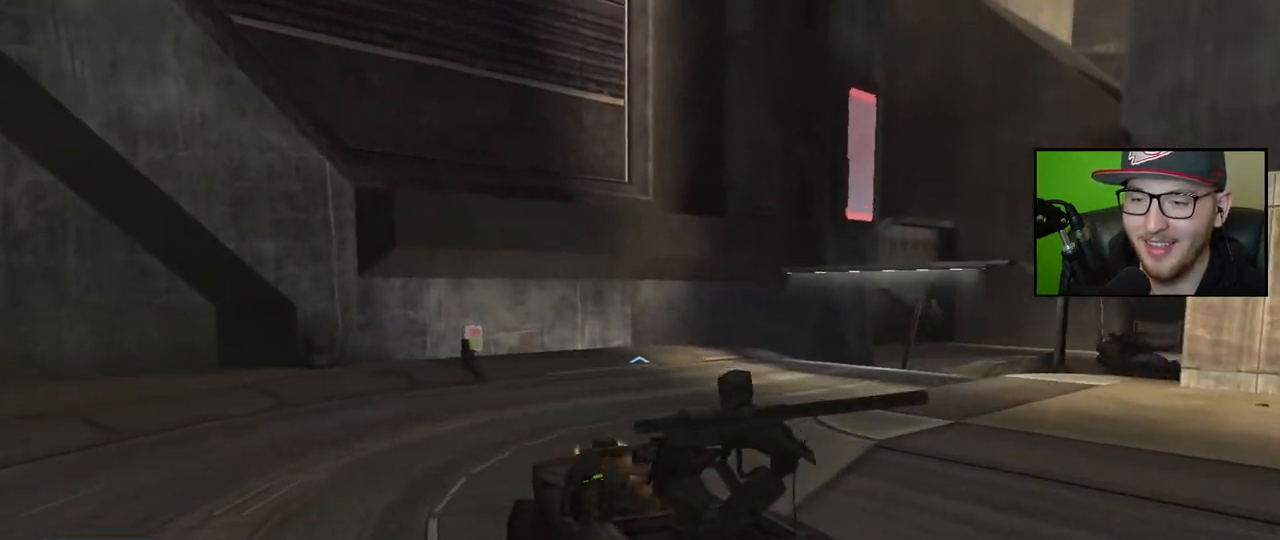
{"buttons": [], "left_stick": "up", "right_stick": "down-right", "events": []}
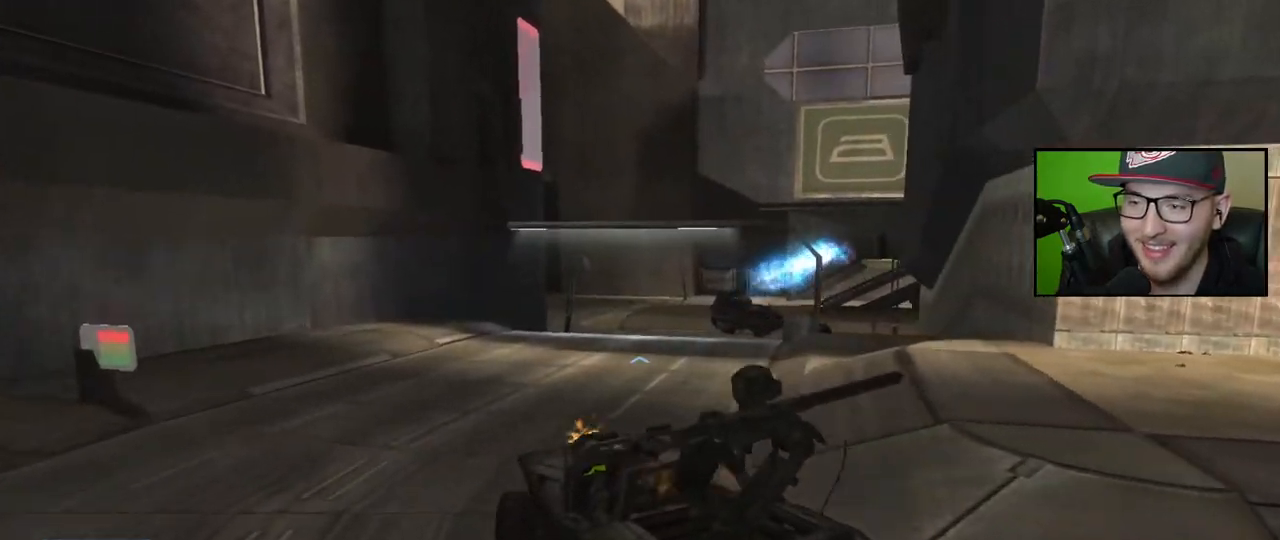
{"buttons": [], "left_stick": "up", "right_stick": "down-right", "events": [[267, "right_stick", "center"], [367, "right_stick", "down-right"]]}
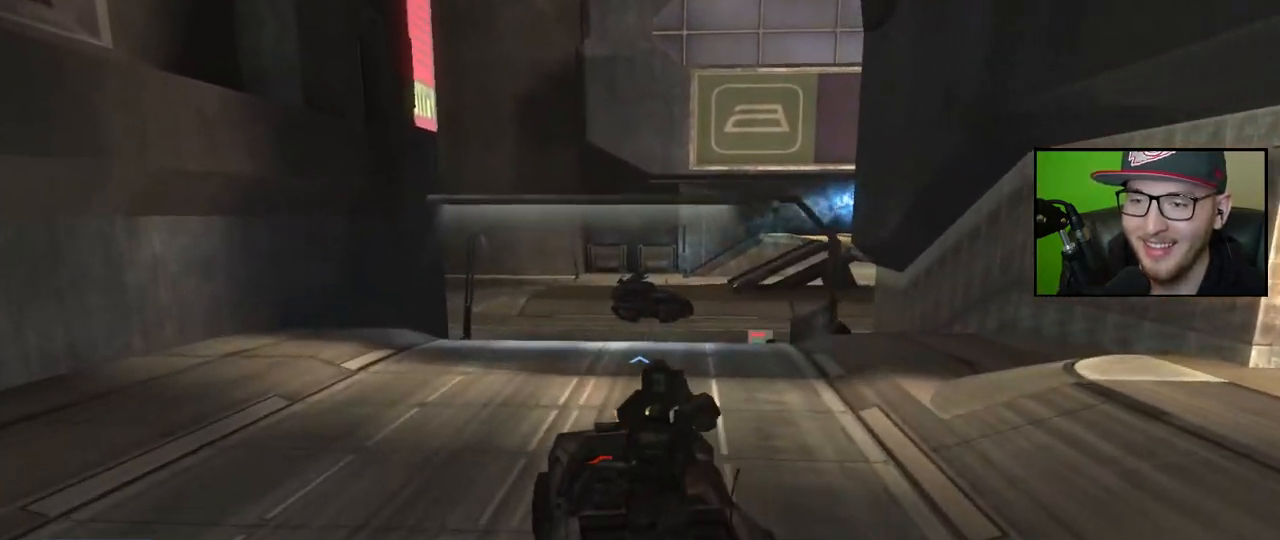
{"buttons": [], "left_stick": "up", "right_stick": "down-right", "events": [[167, "right_stick", "down"], [317, "right_stick", "down-right"]]}
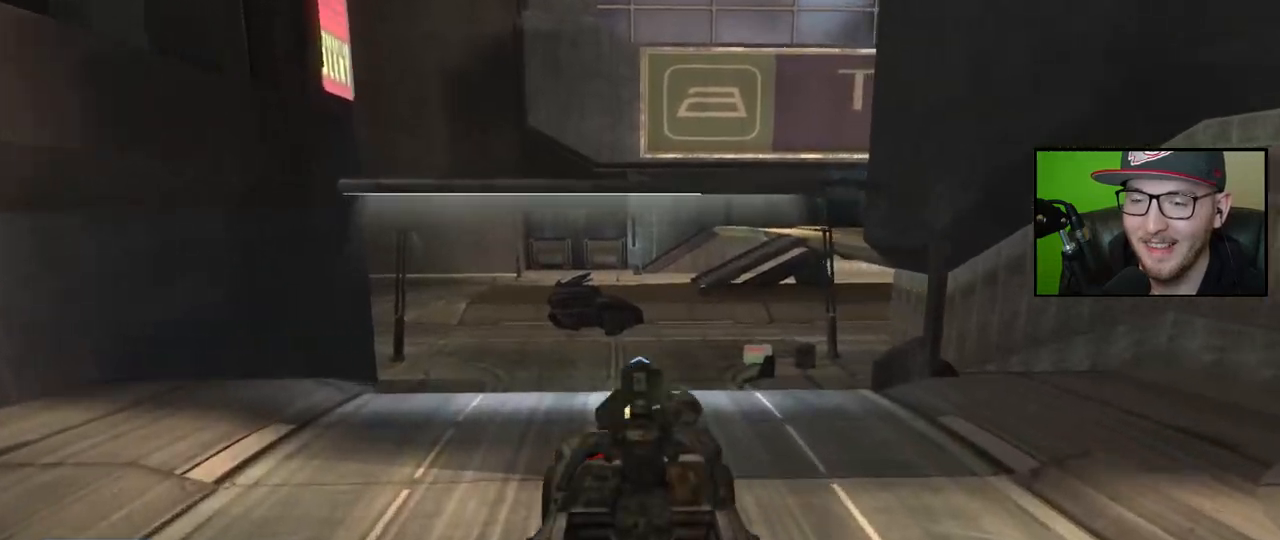
{"buttons": [], "left_stick": "up", "right_stick": "center", "events": [[150, "left_stick", "center"], [150, "right_stick", "center"], [200, "left_stick", "up"], [217, "right_stick", "down-right"], [400, "right_stick", "center"]]}
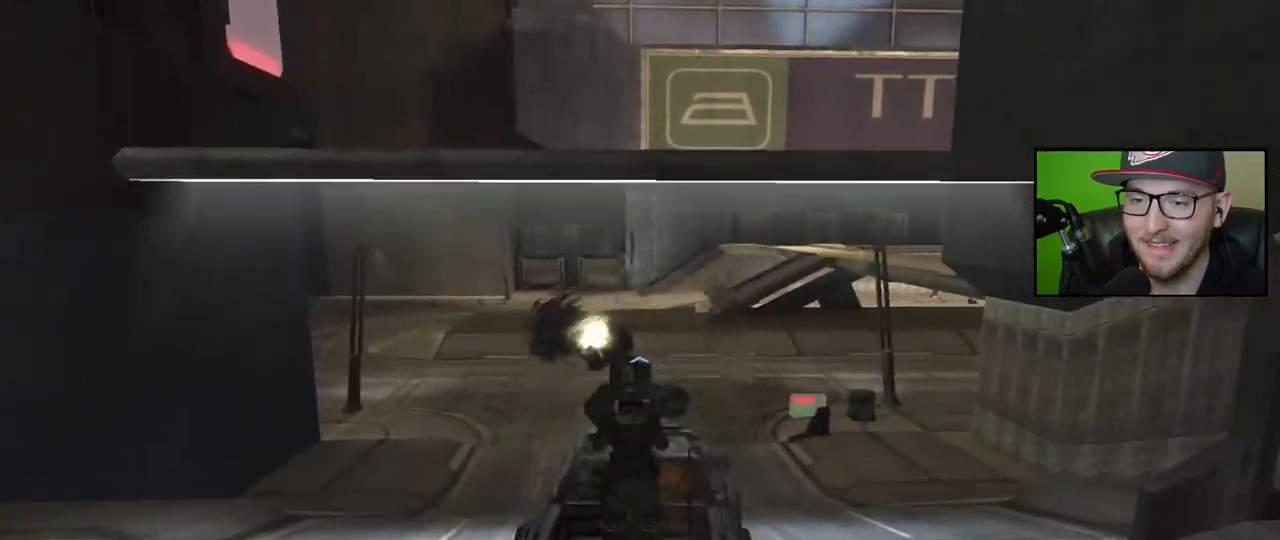
{"buttons": [], "left_stick": "up", "right_stick": "center", "events": []}
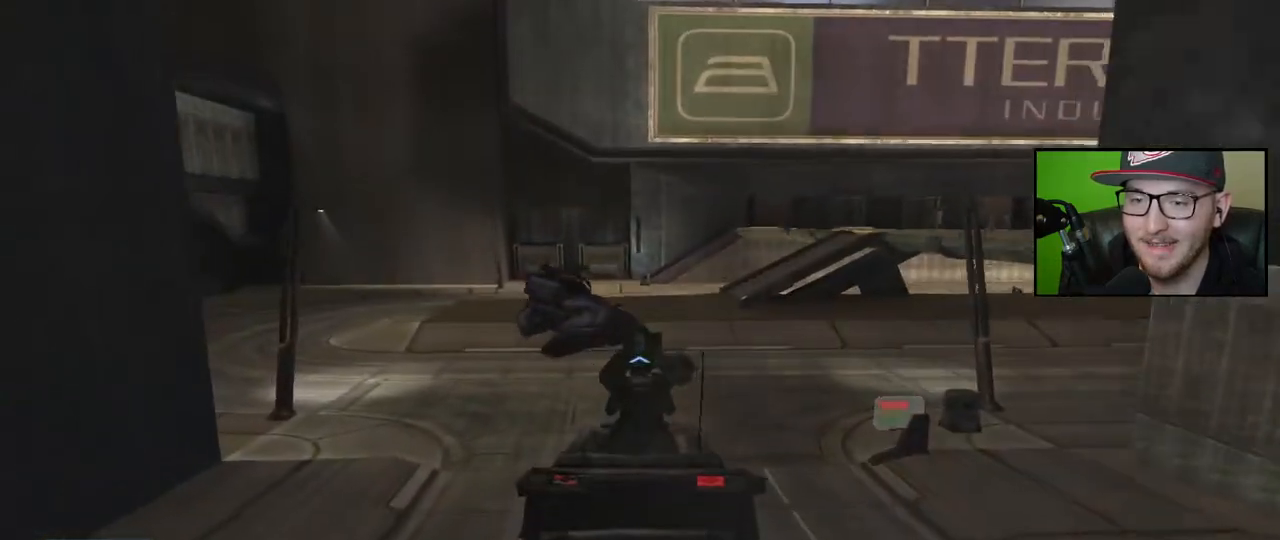
{"buttons": [], "left_stick": "up", "right_stick": "center", "events": [[100, "right_stick", "left"], [283, "right_stick", "center"]]}